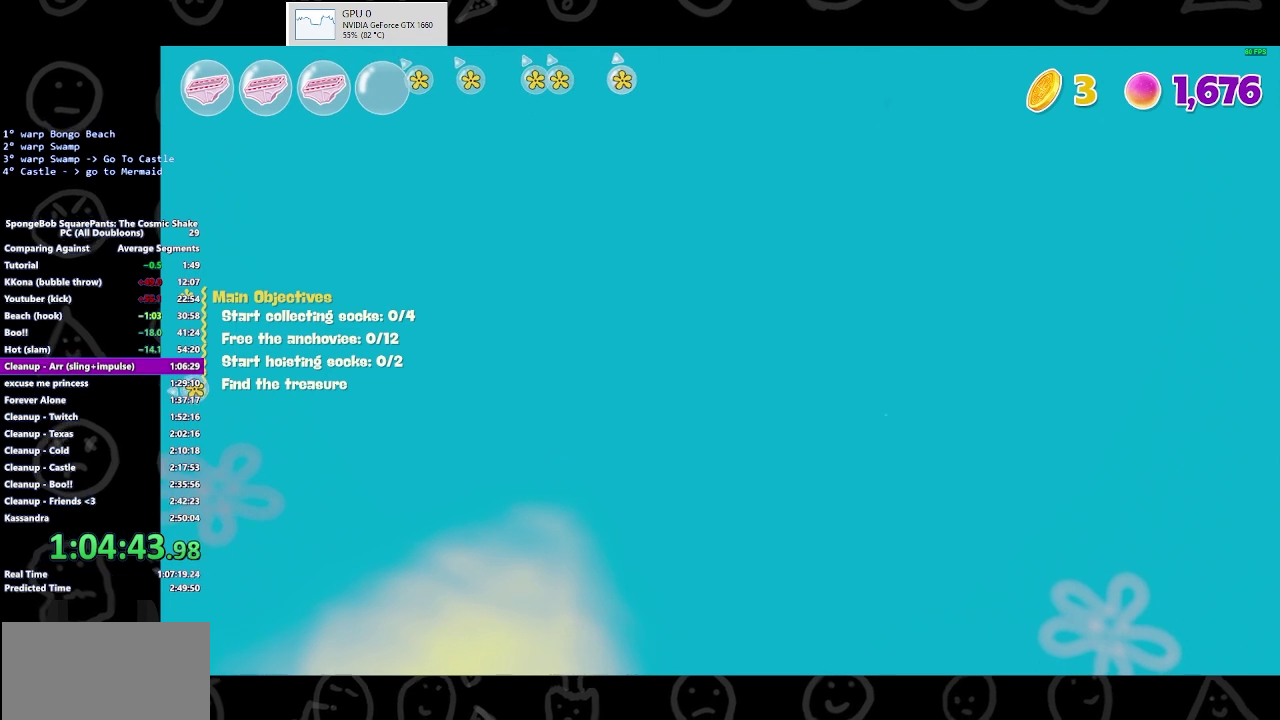
Gameplay with a controller (Xbox layout); each line is a JSON object with the inputs held at the frame after it. "events" lists button and stick changes between this image and that frame as [ms after this image, input, new state], when the widget could be followed in between. Not read: L2 R2.
{"buttons": [], "left_stick": "up", "right_stick": "up", "events": []}
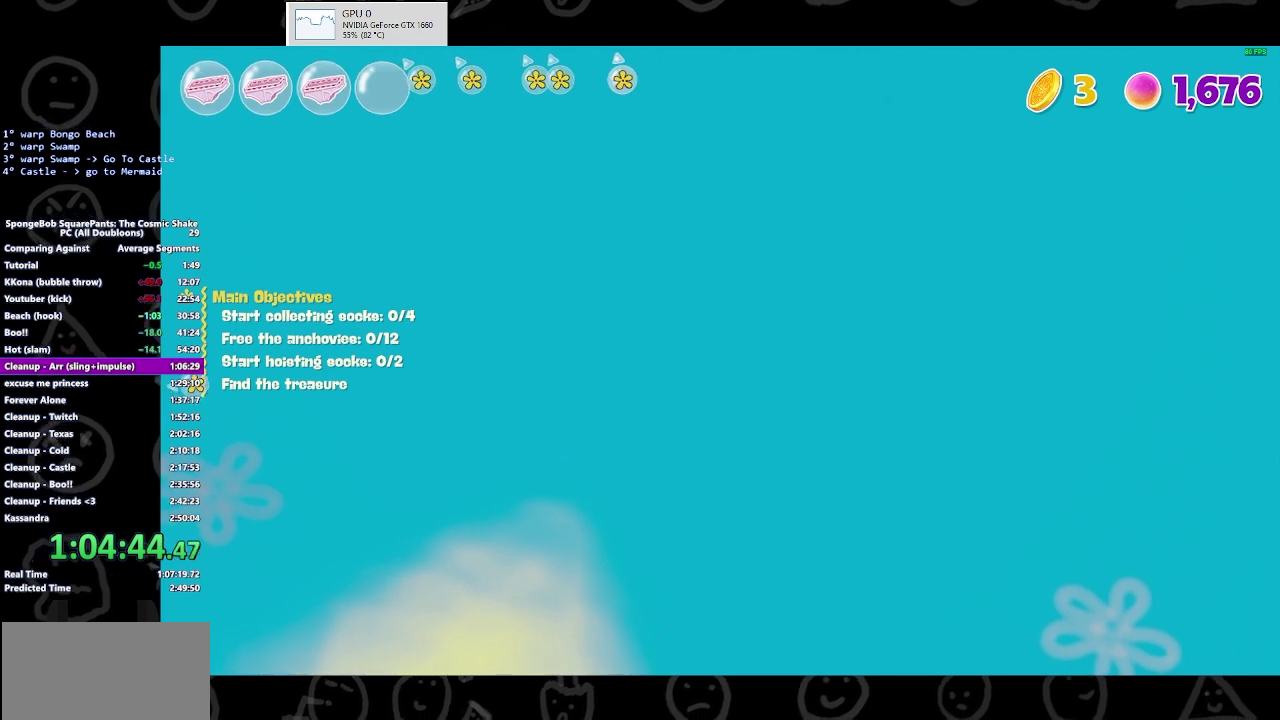
{"buttons": [], "left_stick": "up", "right_stick": "up", "events": []}
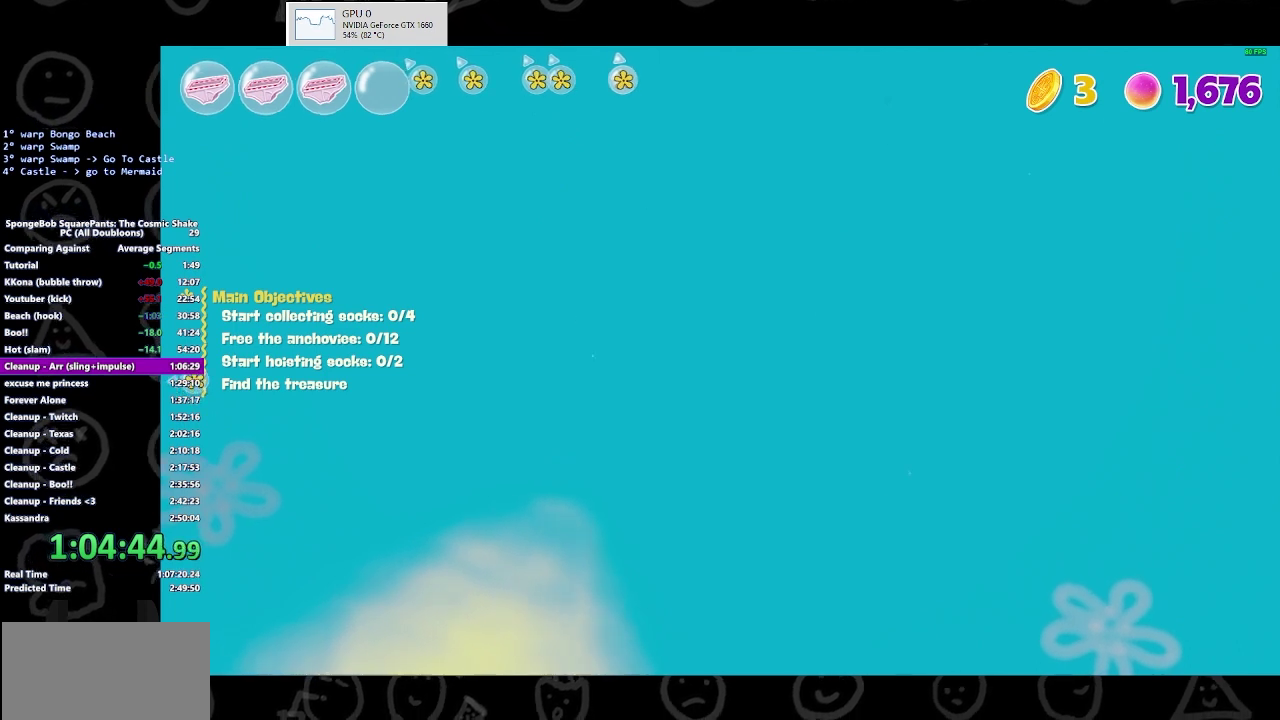
{"buttons": [], "left_stick": "up", "right_stick": "up", "events": []}
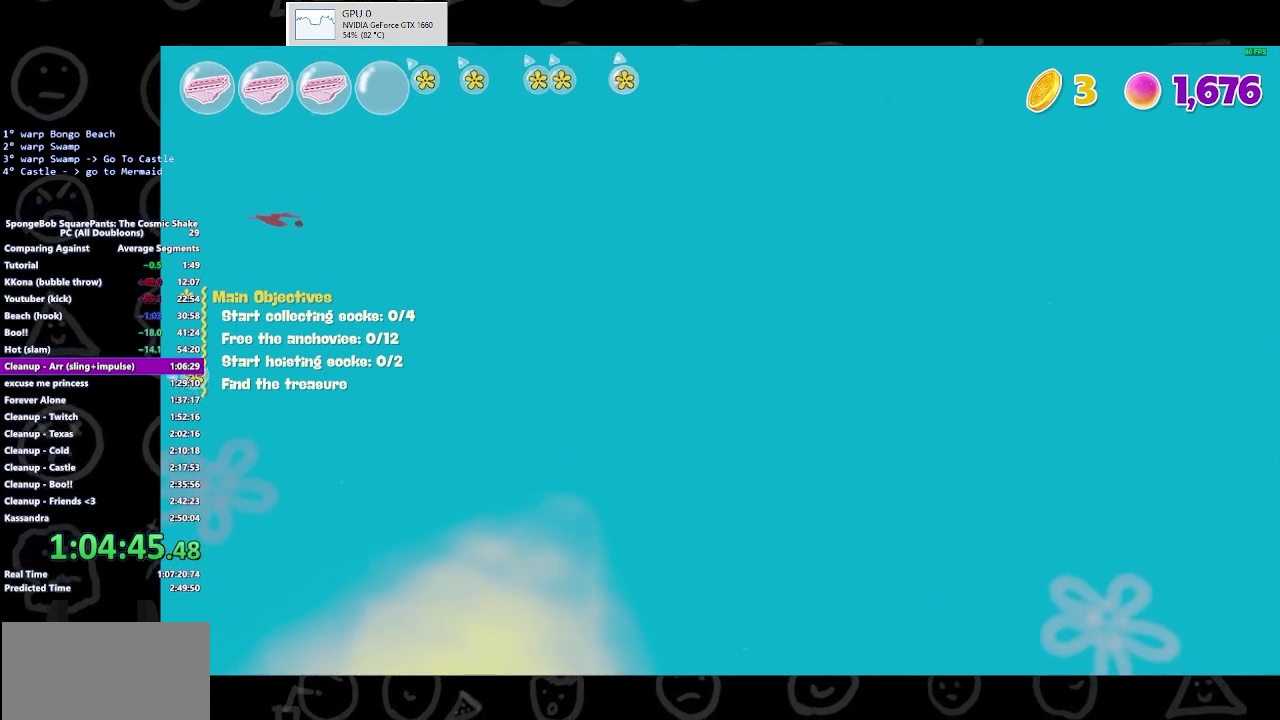
{"buttons": [], "left_stick": "up", "right_stick": "up", "events": []}
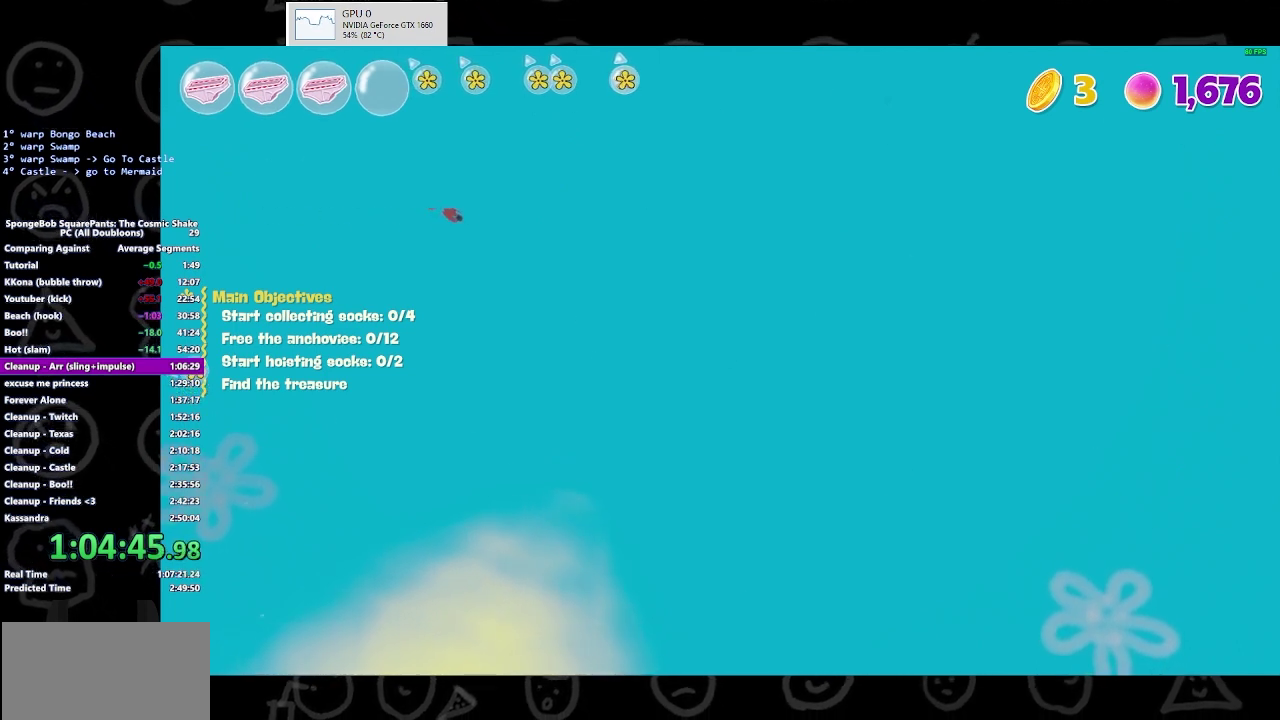
{"buttons": [], "left_stick": "up-right", "right_stick": "up", "events": [[200, "left_stick", "up-right"]]}
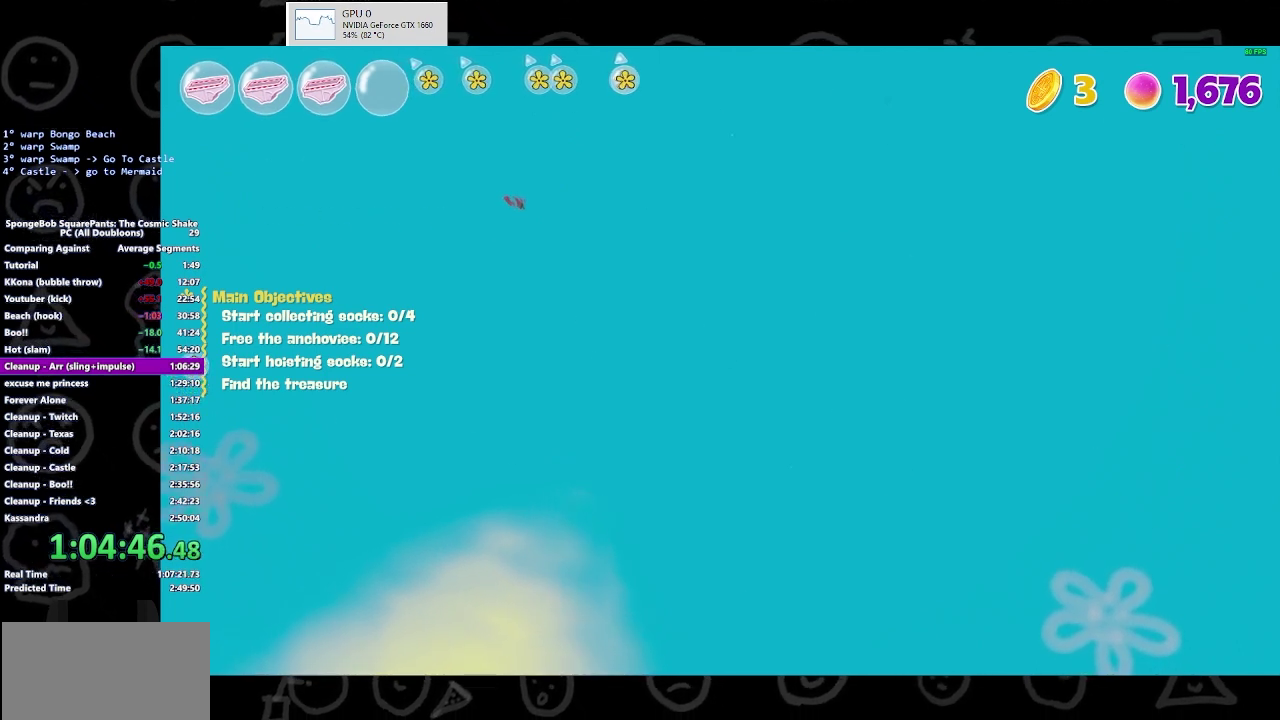
{"buttons": [], "left_stick": "up", "right_stick": "up", "events": [[367, "left_stick", "up"]]}
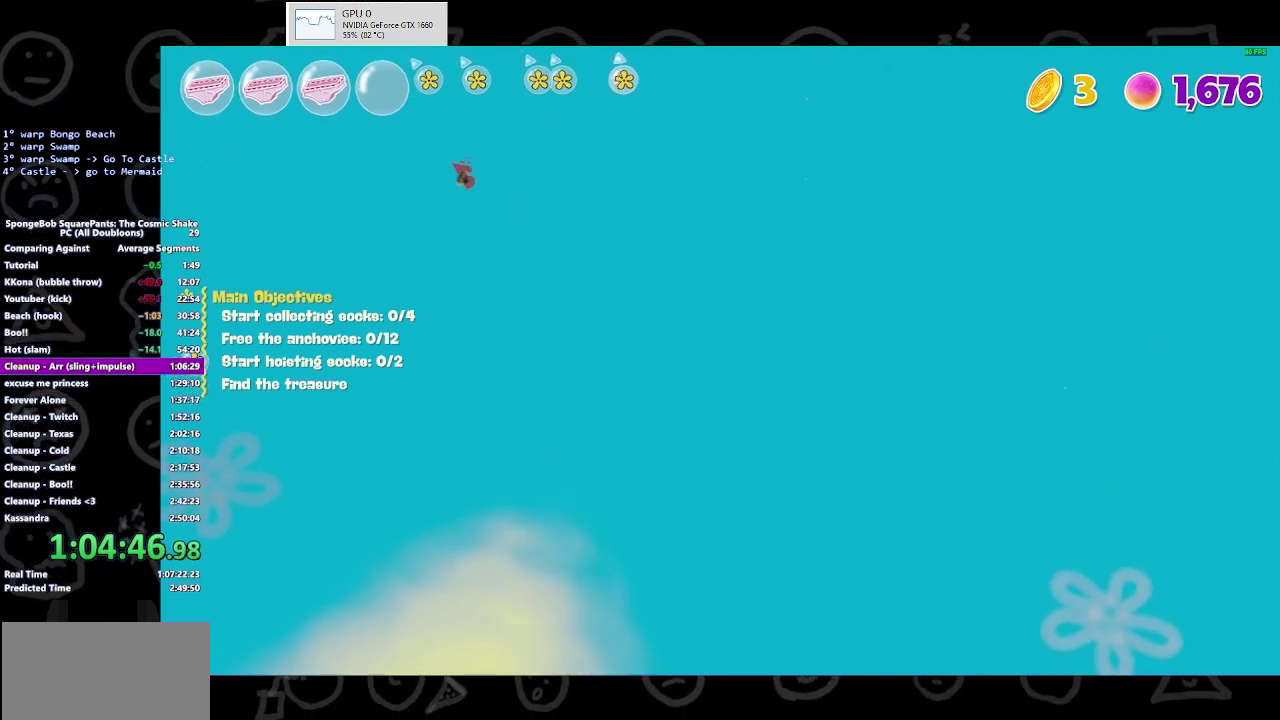
{"buttons": [], "left_stick": "up-left", "right_stick": "up", "events": [[167, "left_stick", "up-left"]]}
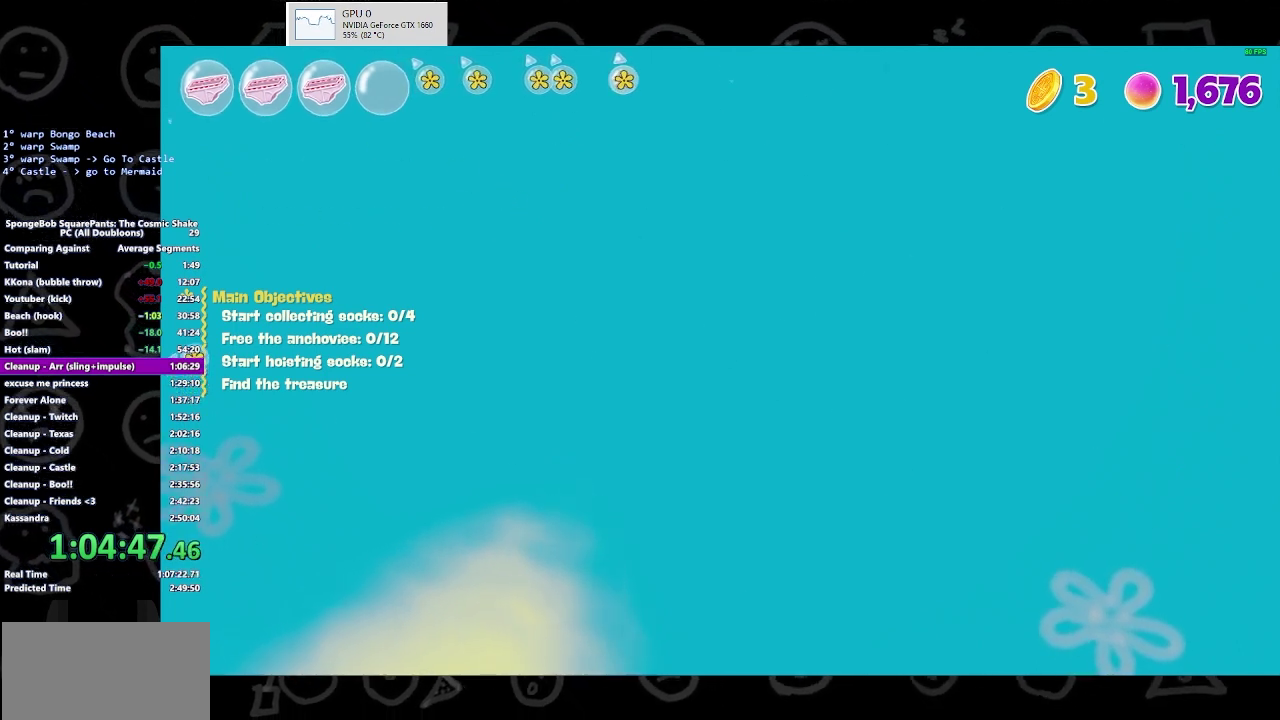
{"buttons": [], "left_stick": "up", "right_stick": "up", "events": [[33, "left_stick", "up"]]}
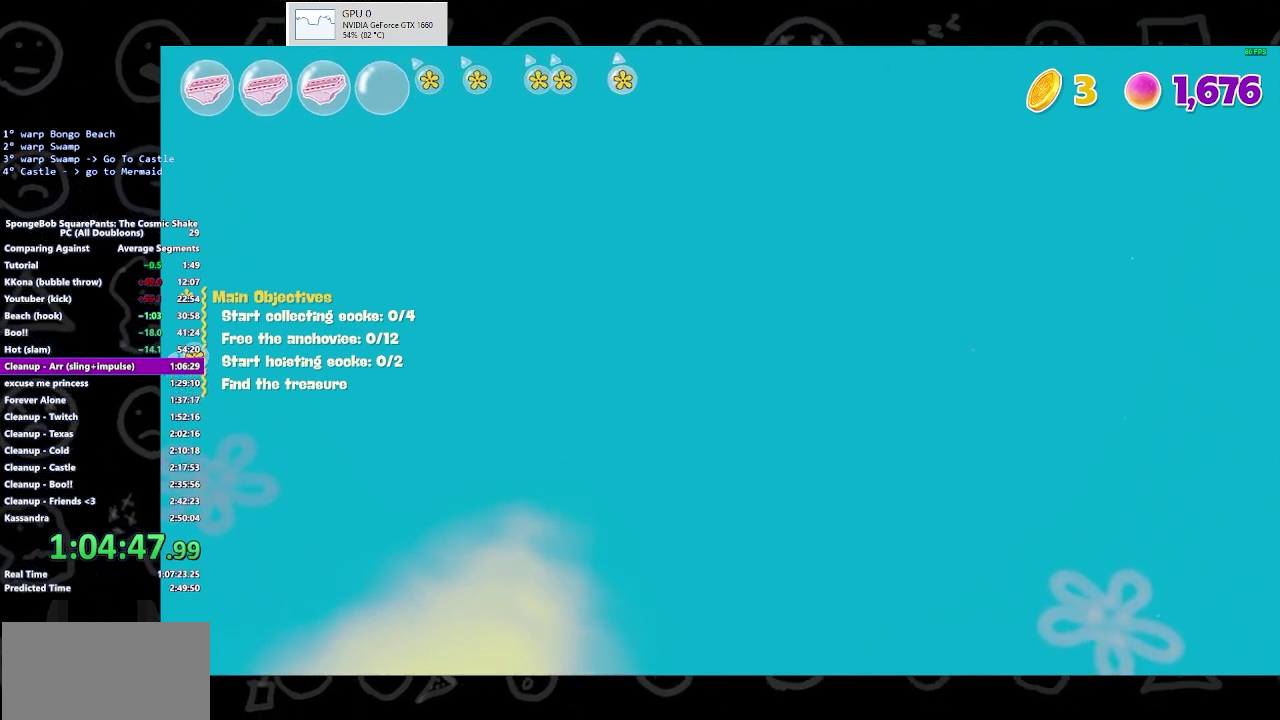
{"buttons": [], "left_stick": "up", "right_stick": "up", "events": []}
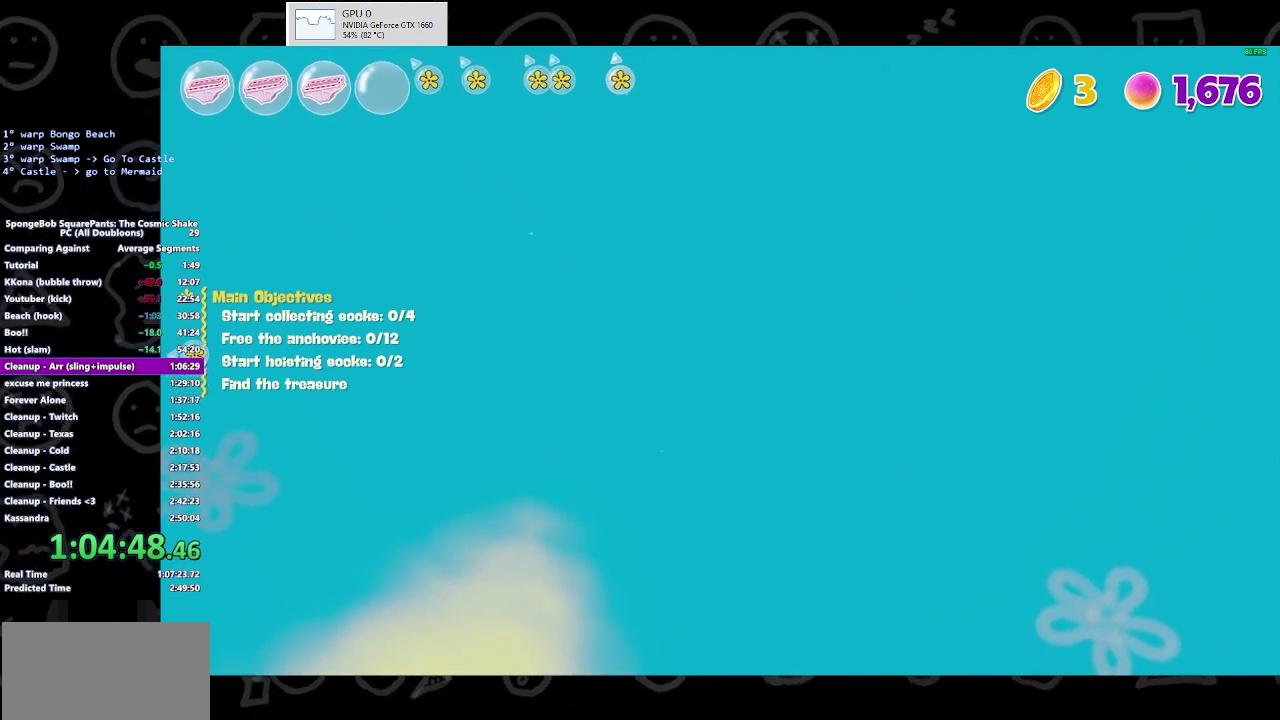
{"buttons": [], "left_stick": "up", "right_stick": "up", "events": []}
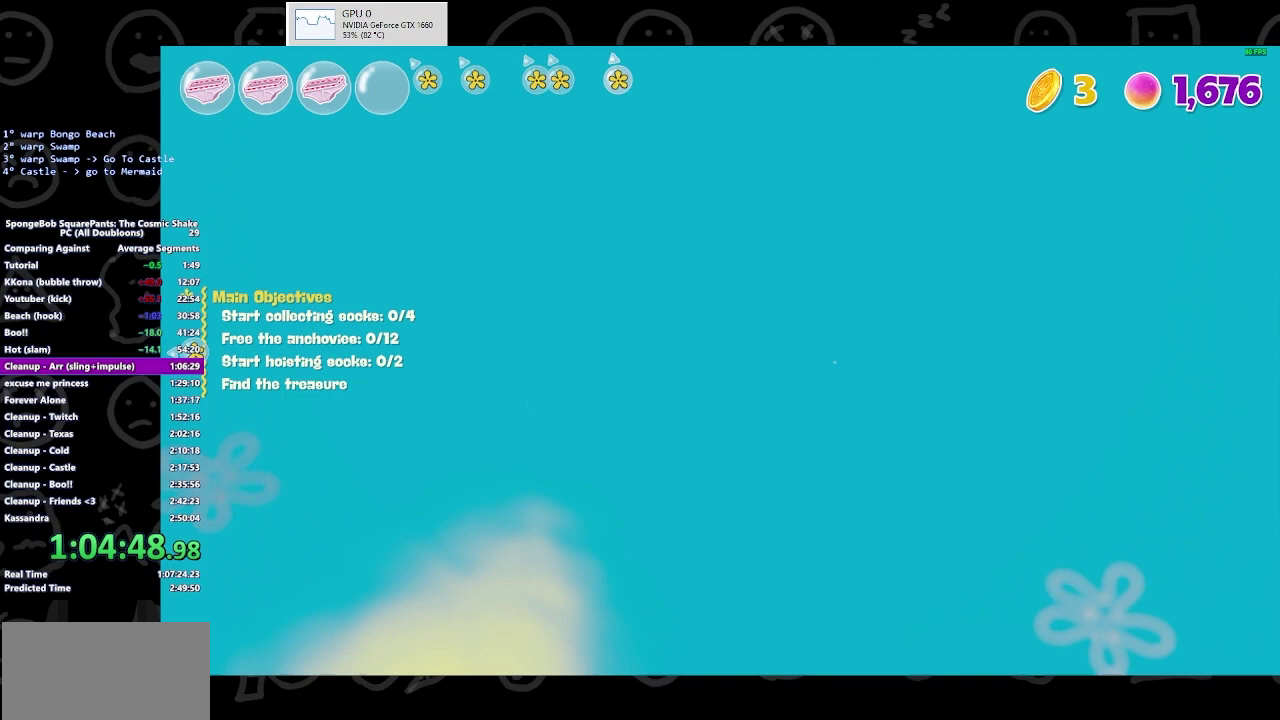
{"buttons": [], "left_stick": "up", "right_stick": "up", "events": []}
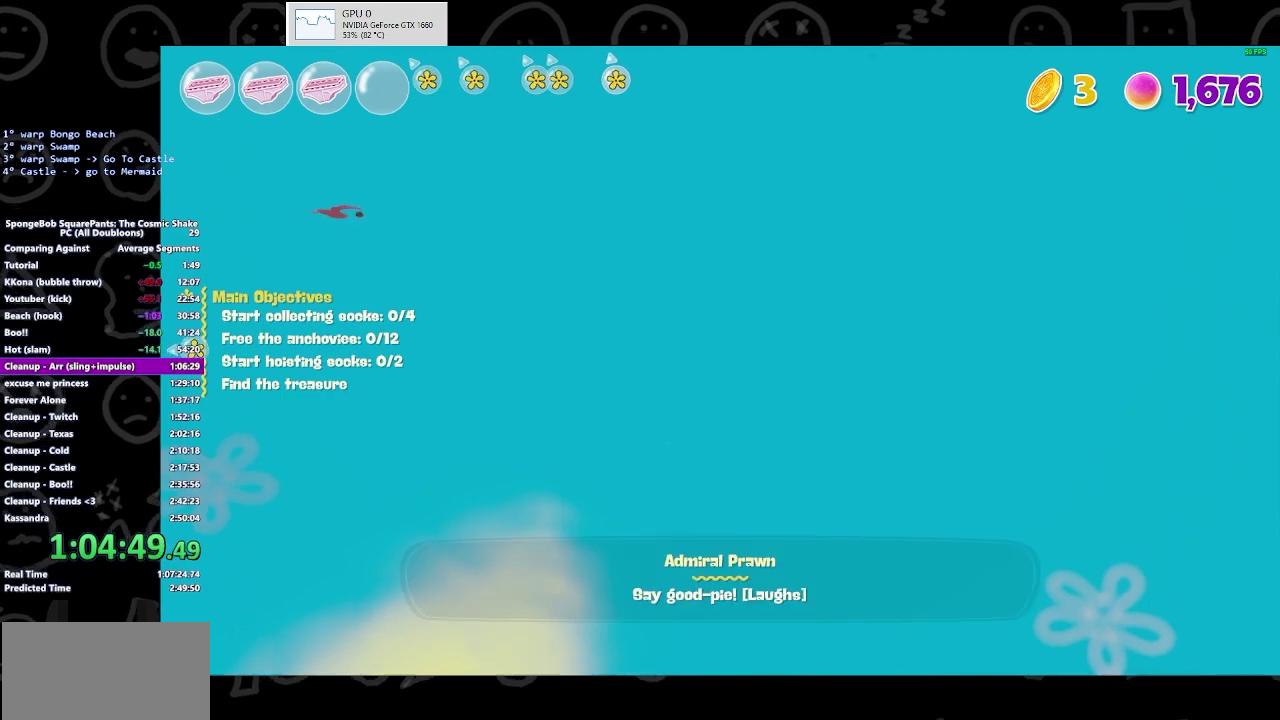
{"buttons": [], "left_stick": "up", "right_stick": "up", "events": []}
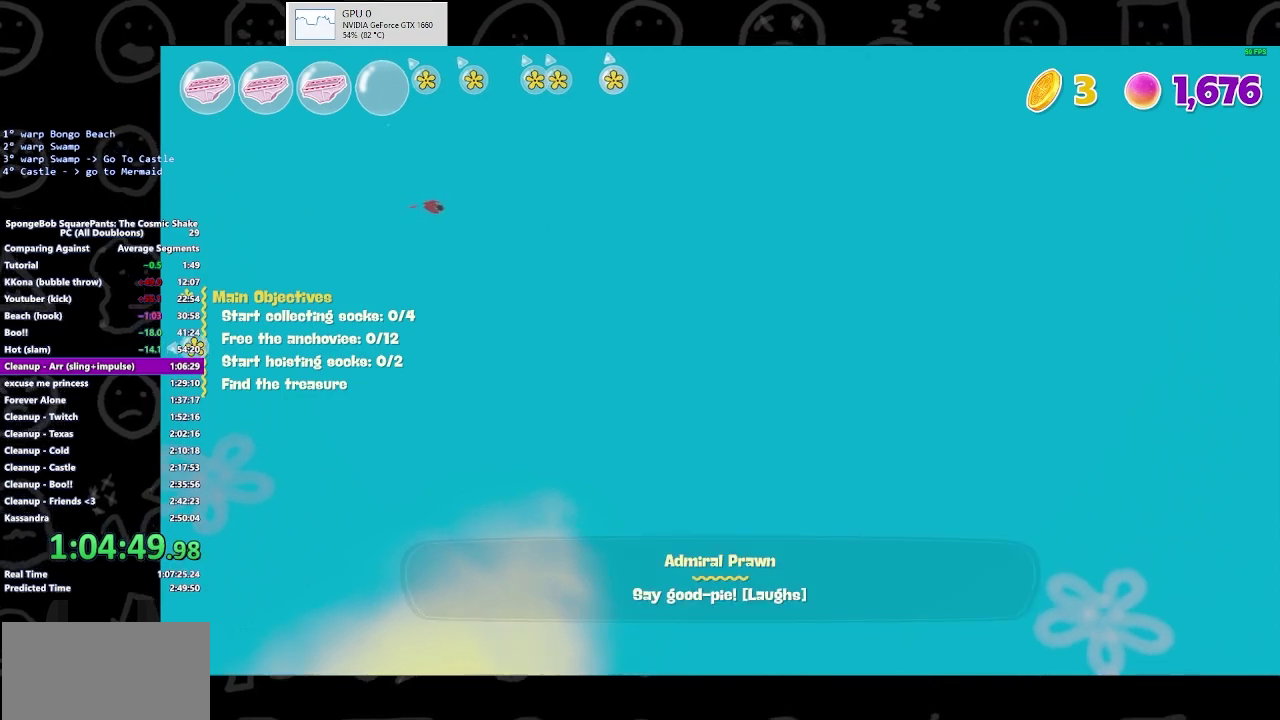
{"buttons": [], "left_stick": "up", "right_stick": "up", "events": []}
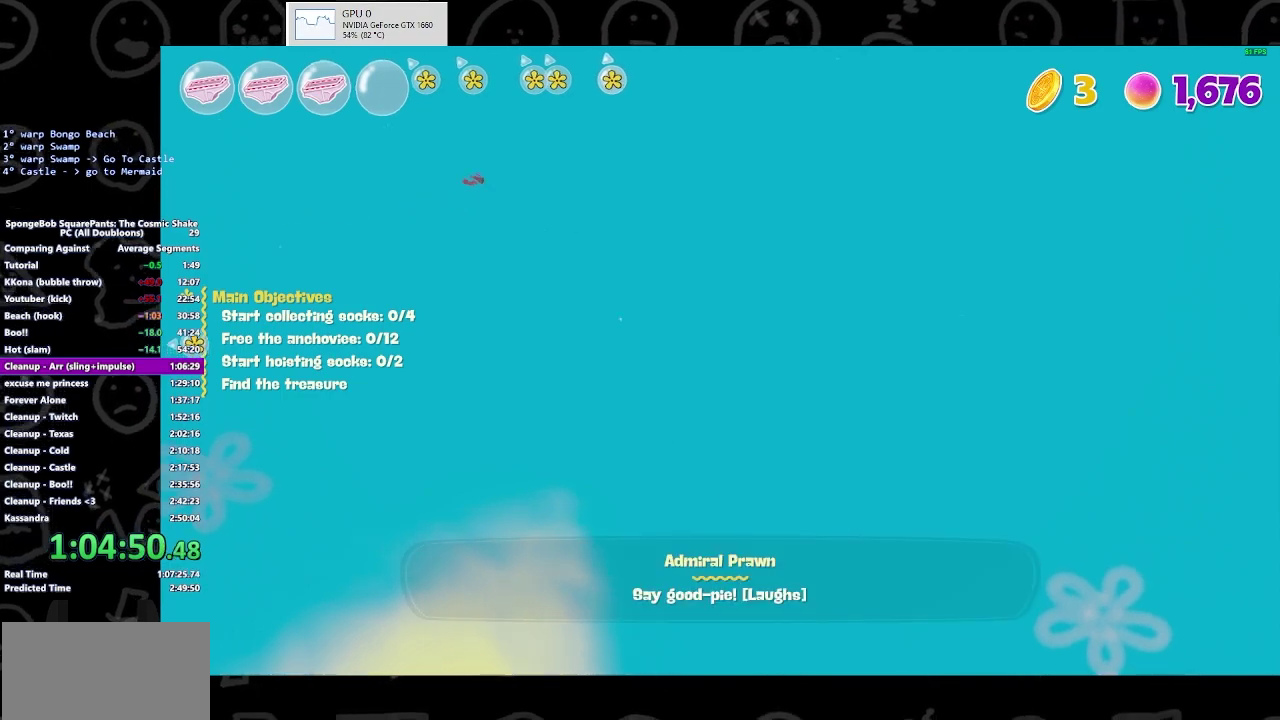
{"buttons": [], "left_stick": "up", "right_stick": "up", "events": []}
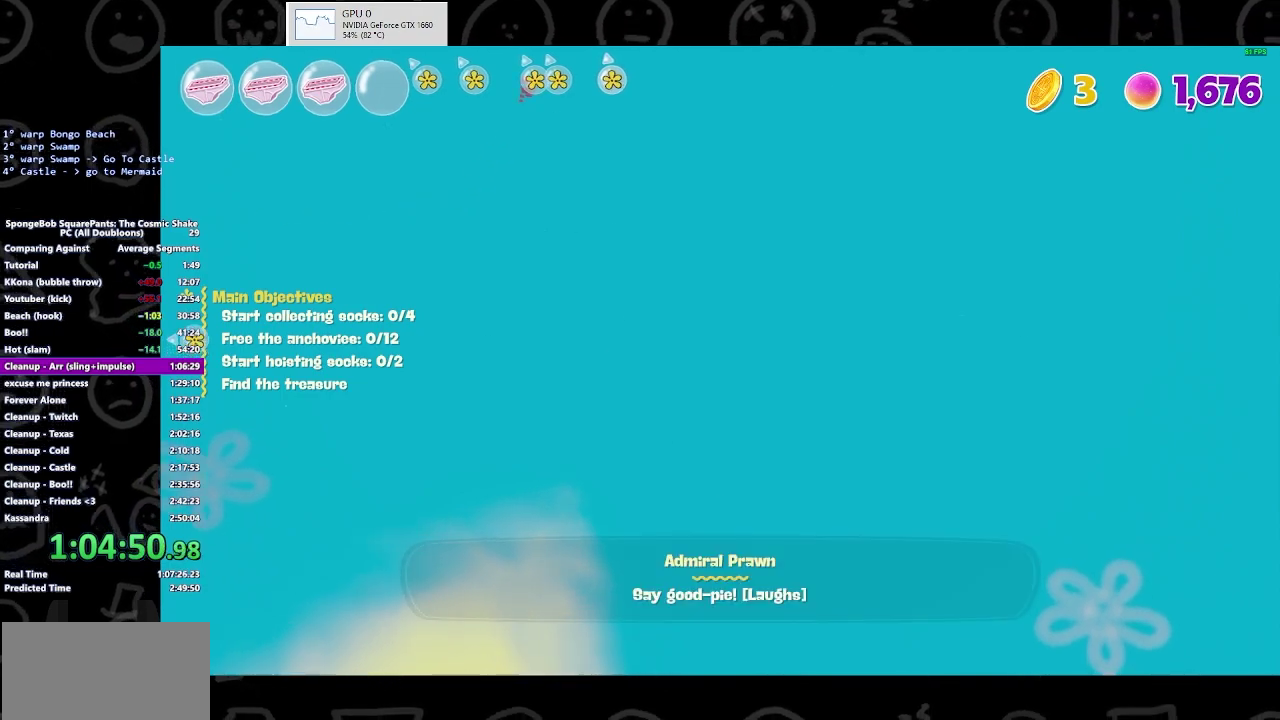
{"buttons": [], "left_stick": "up-right", "right_stick": "up", "events": [[167, "left_stick", "up-right"]]}
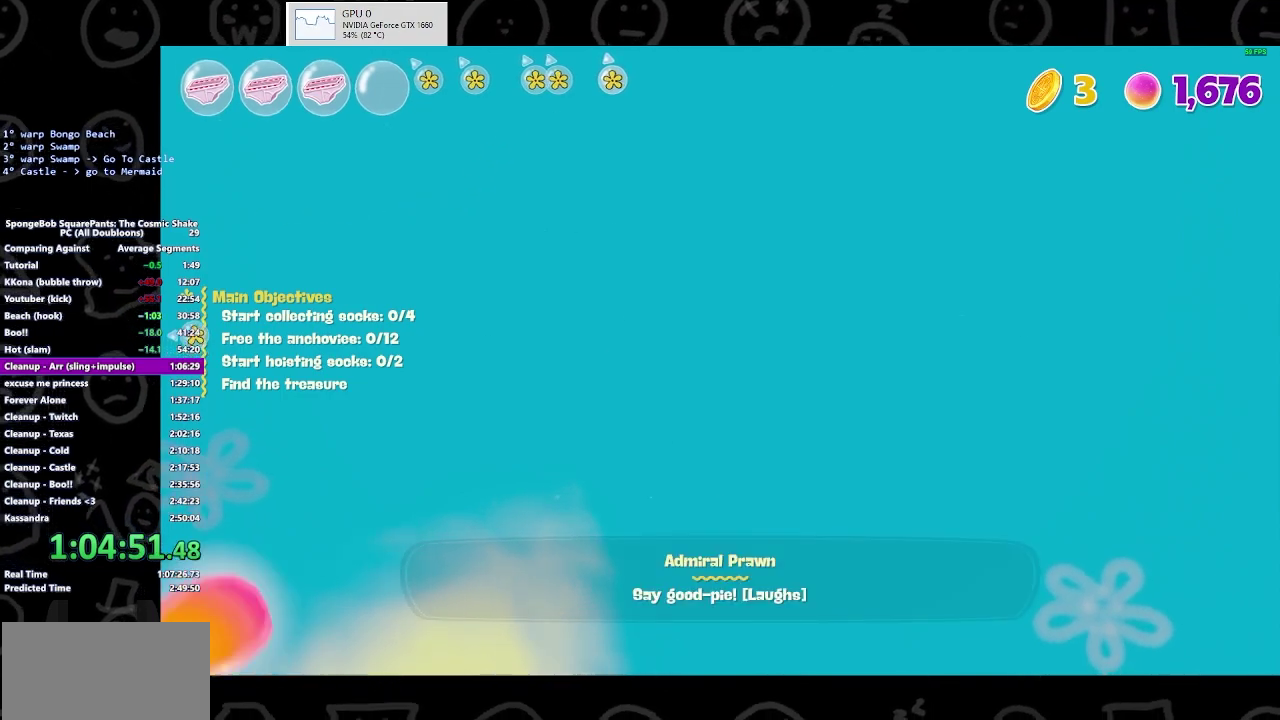
{"buttons": [], "left_stick": "down", "right_stick": "up", "events": [[200, "left_stick", "up"], [433, "left_stick", "center"], [500, "left_stick", "down"]]}
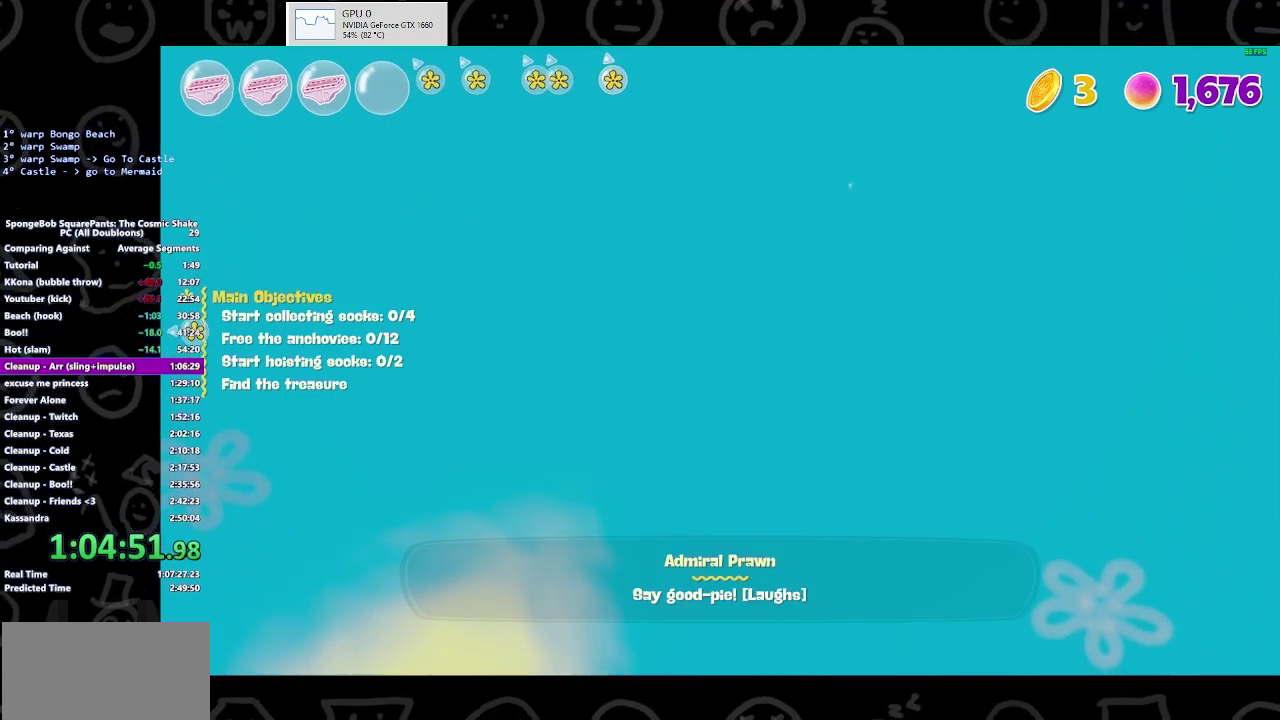
{"buttons": [], "left_stick": "center", "right_stick": "down-left", "events": [[33, "right_stick", "center"], [100, "right_stick", "down"], [467, "left_stick", "center"], [467, "right_stick", "down-left"]]}
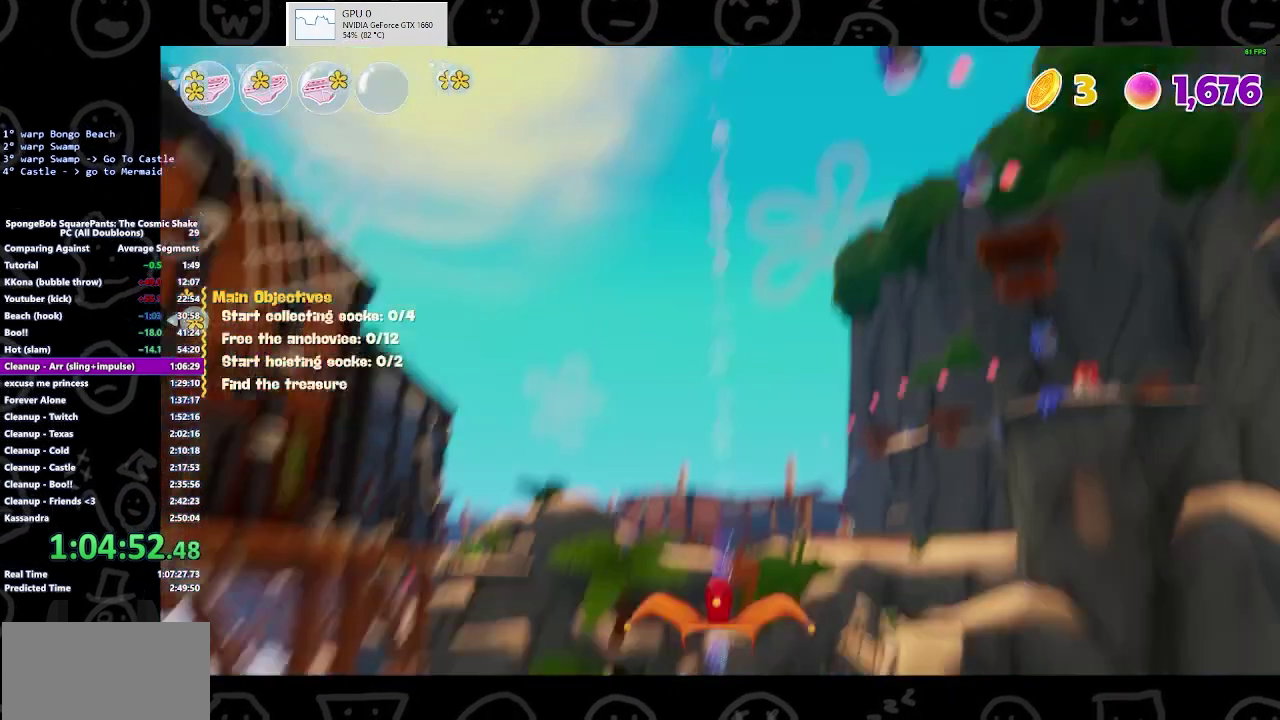
{"buttons": [], "left_stick": "center", "right_stick": "center", "events": [[200, "right_stick", "center"]]}
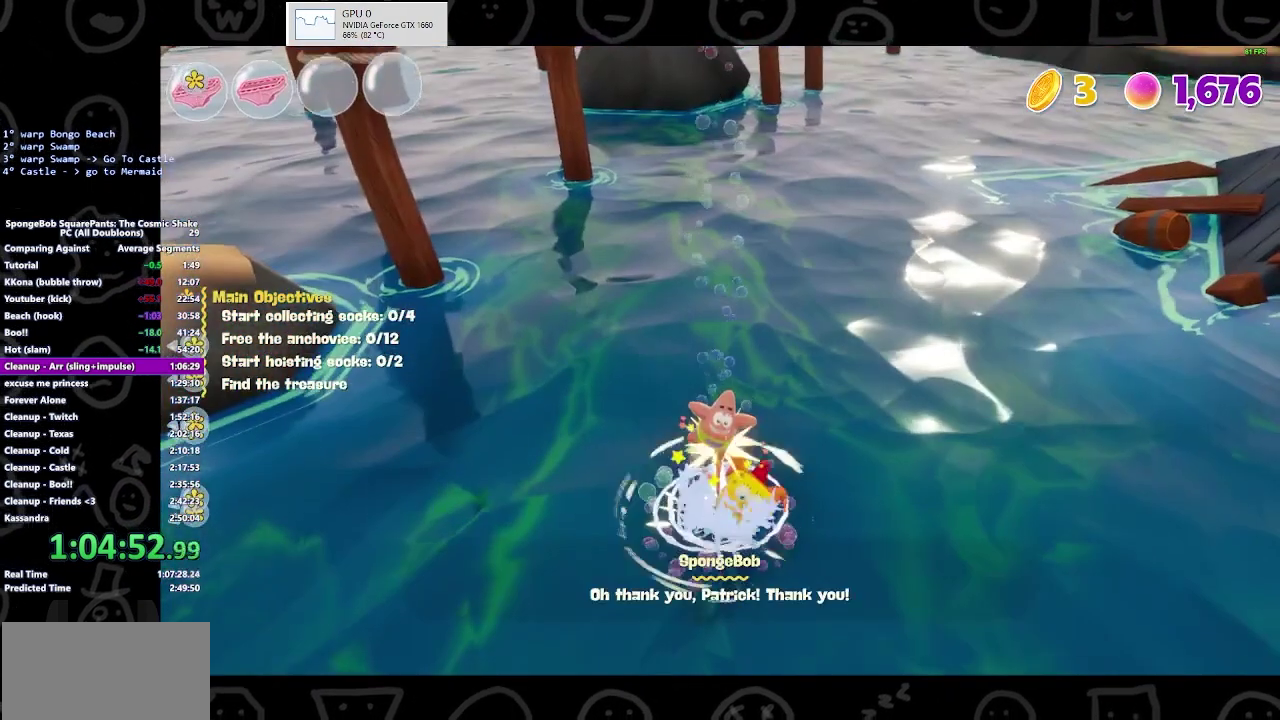
{"buttons": [], "left_stick": "center", "right_stick": "center", "events": []}
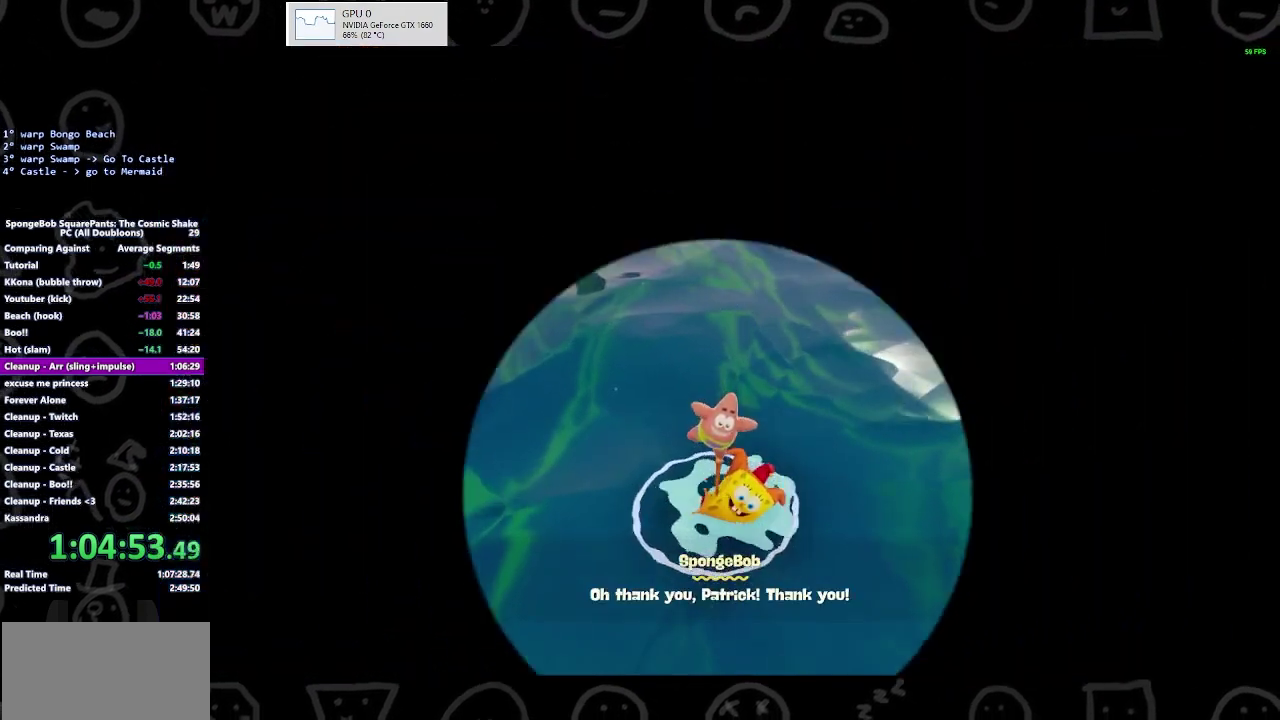
{"buttons": [], "left_stick": "center", "right_stick": "center", "events": []}
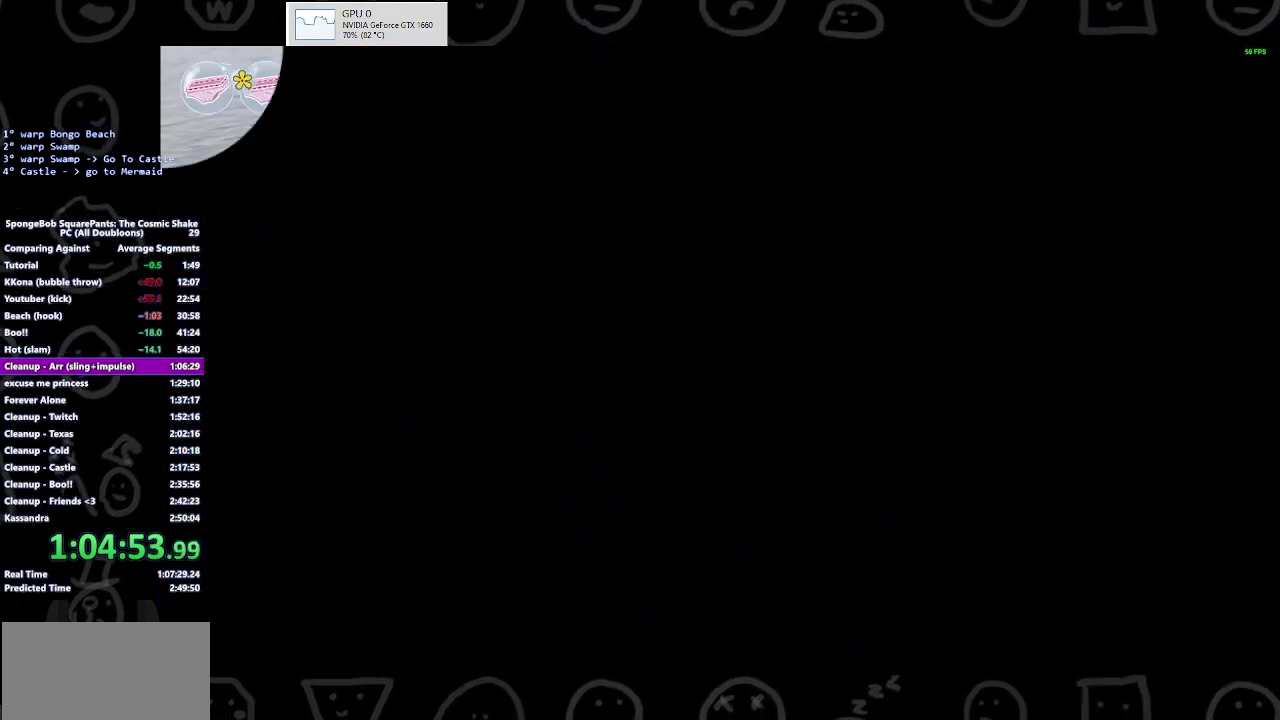
{"buttons": [], "left_stick": "center", "right_stick": "center", "events": []}
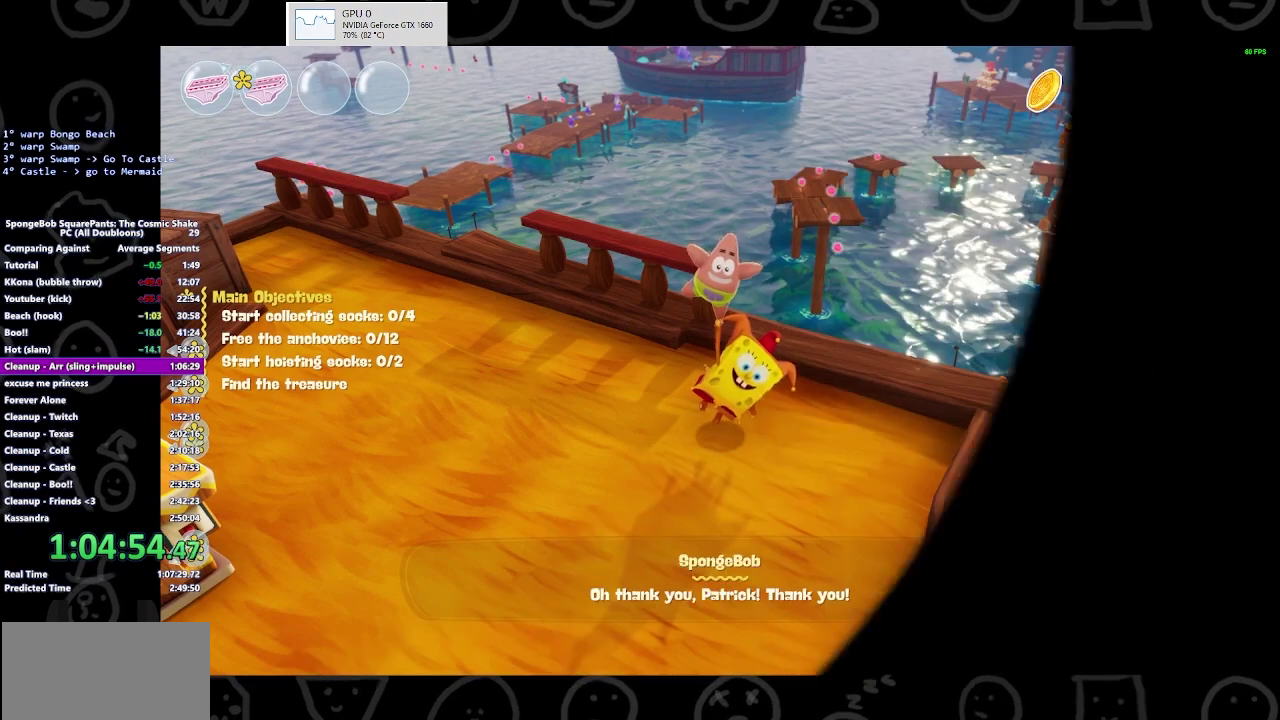
{"buttons": [], "left_stick": "center", "right_stick": "center", "events": [[67, "left_stick", "up"], [200, "right_stick", "up-right"], [300, "left_stick", "center"], [433, "right_stick", "center"]]}
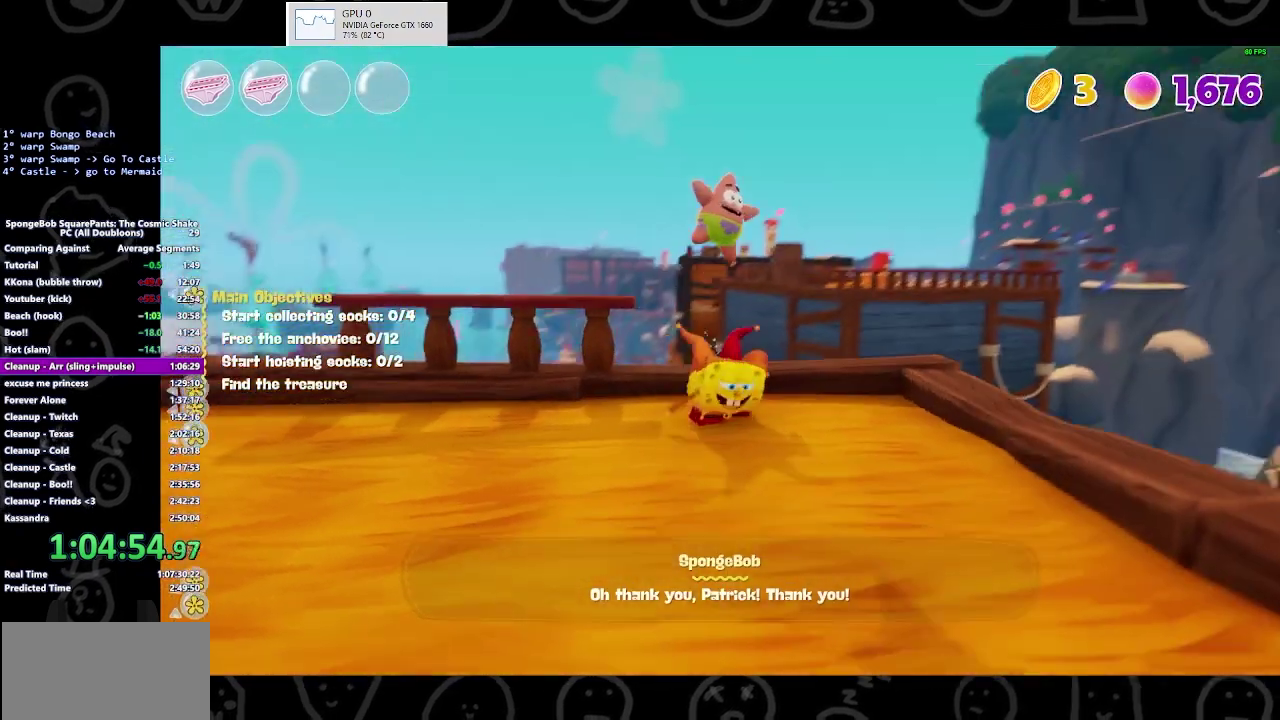
{"buttons": [], "left_stick": "up", "right_stick": "center", "events": [[133, "left_stick", "up"]]}
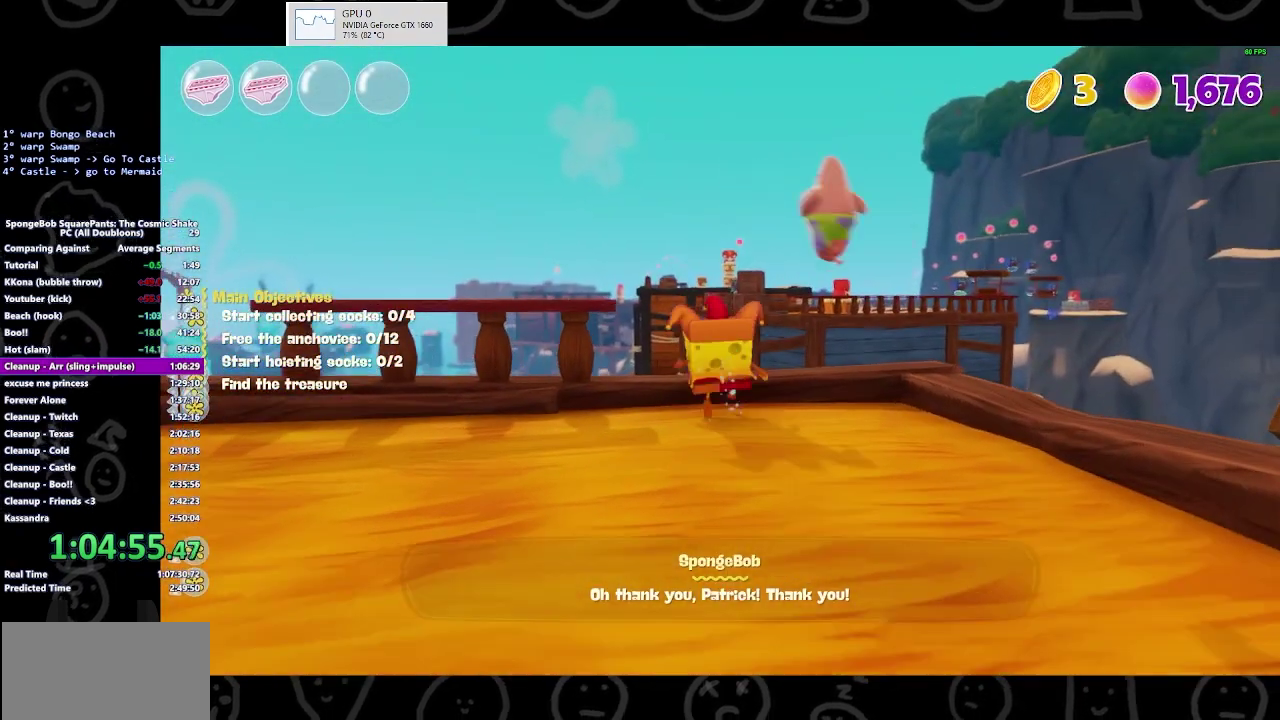
{"buttons": [], "left_stick": "center", "right_stick": "center", "events": [[167, "left_stick", "center"]]}
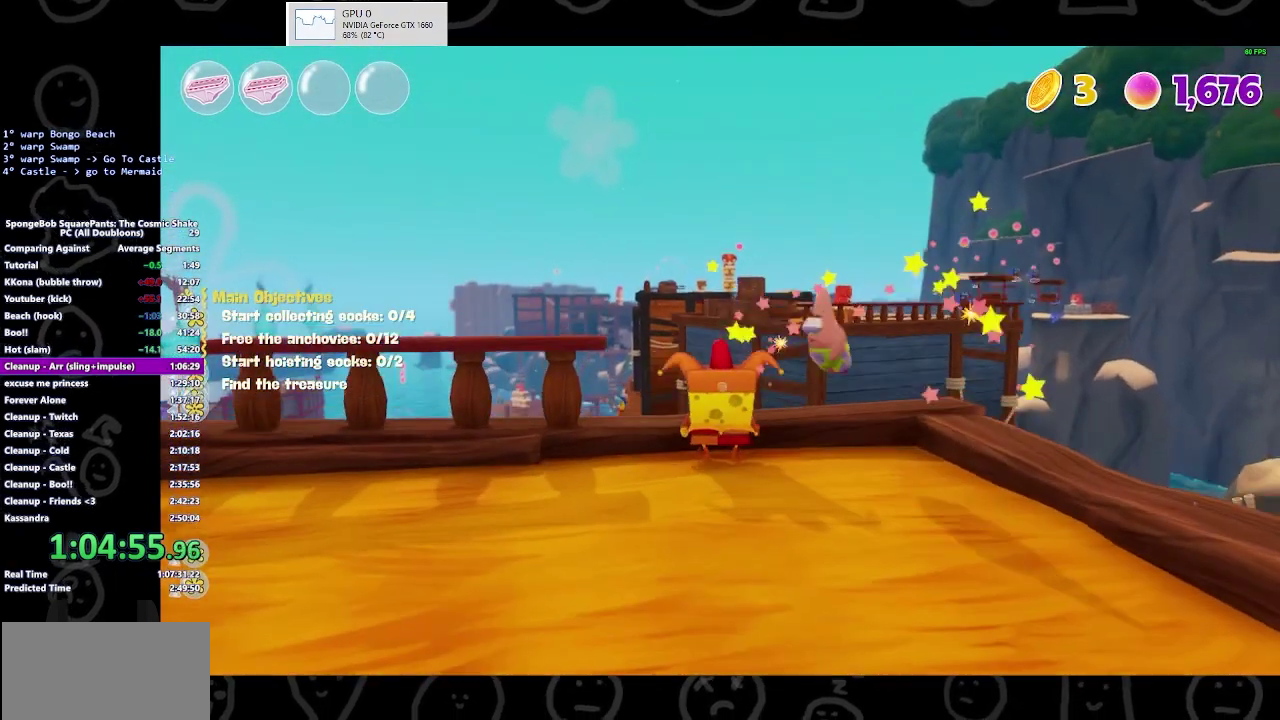
{"buttons": [], "left_stick": "center", "right_stick": "center", "events": []}
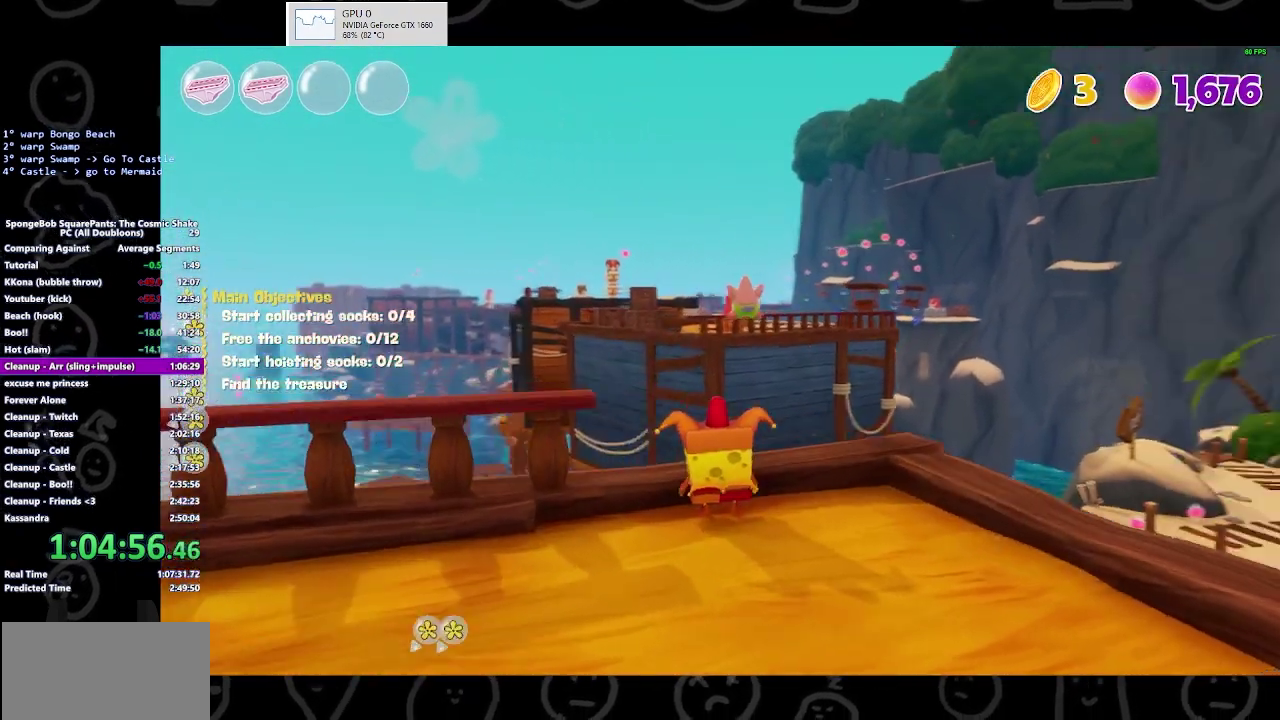
{"buttons": [], "left_stick": "down", "right_stick": "center", "events": [[133, "left_stick", "down"], [133, "right_stick", "left"], [233, "right_stick", "center"]]}
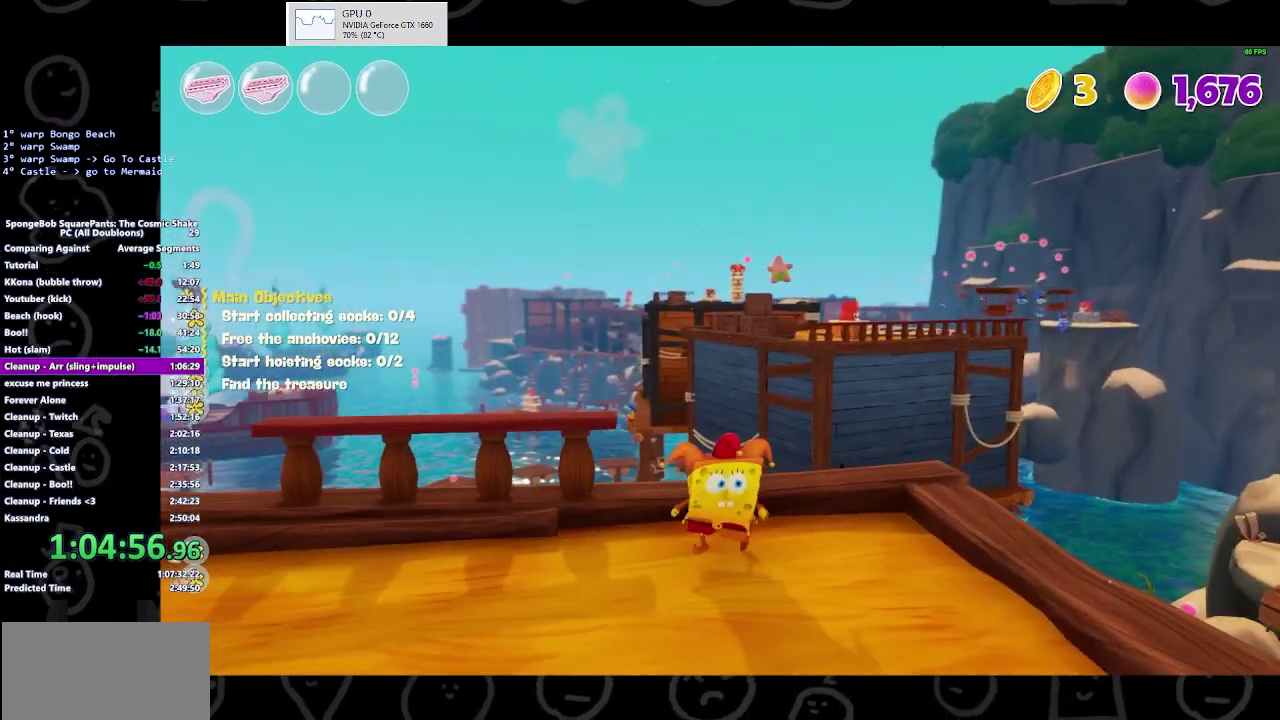
{"buttons": [], "left_stick": "down", "right_stick": "center", "events": []}
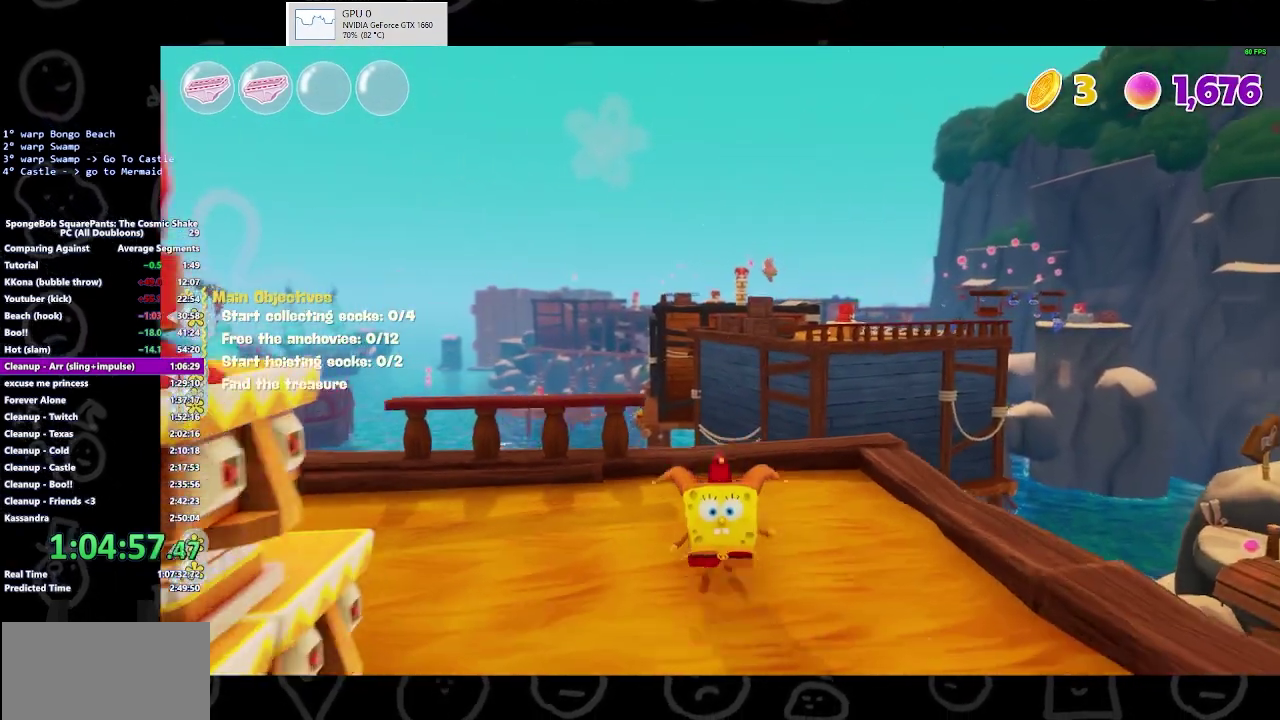
{"buttons": [], "left_stick": "down", "right_stick": "center", "events": []}